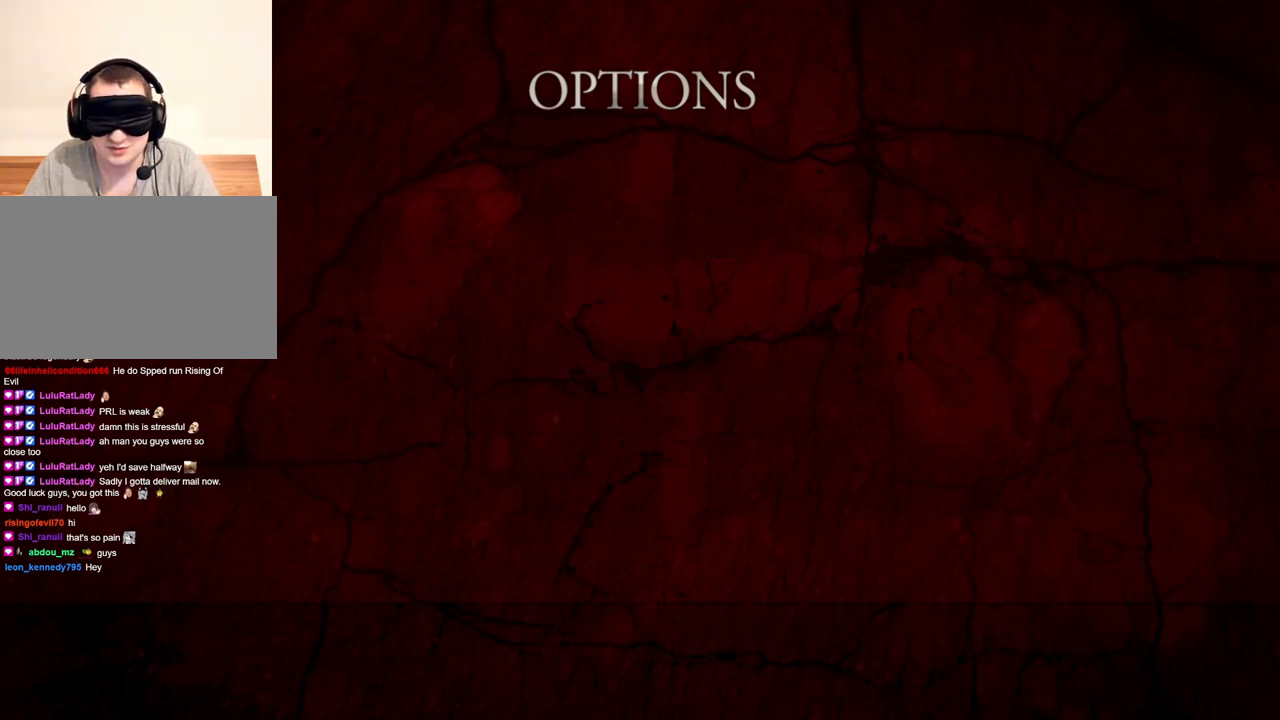
Gameplay with keyboard and mouse; each line is a JSON object with the keys and mouse buttons held at the frame after it. "events" lists presses ("down") and releases ("up") of "1", "2", "3", "4", "5", "a", "alt", "b", "c", "ctrl", "d", "e", "f", "g", "q", "r", "s", "shift", "space", "t", "tab", "tilde", "v", "w", "x", "z", "mouse_left", "mouse_wheel", "mouse_right", "mouse_mb4" and "mouse_mb5" between this image and that frame as [ms after this image, input, new state], when the widget could be followed in between. "mouse_left", "mouse_wheel", "mouse_right", "mouse_mb4", "mouse_mb5" = the "left", "wheel", "right", "mb4", "mb5" buttons of the "mouse" list. No other keys are recorded. "wheel" means that the mouse wheel is clicked or scrolled. Mouse movement is not recorded.
{"keys": ["d", "s"], "mouse": [], "events": [[267, "s", "down"], [400, "d", "down"]]}
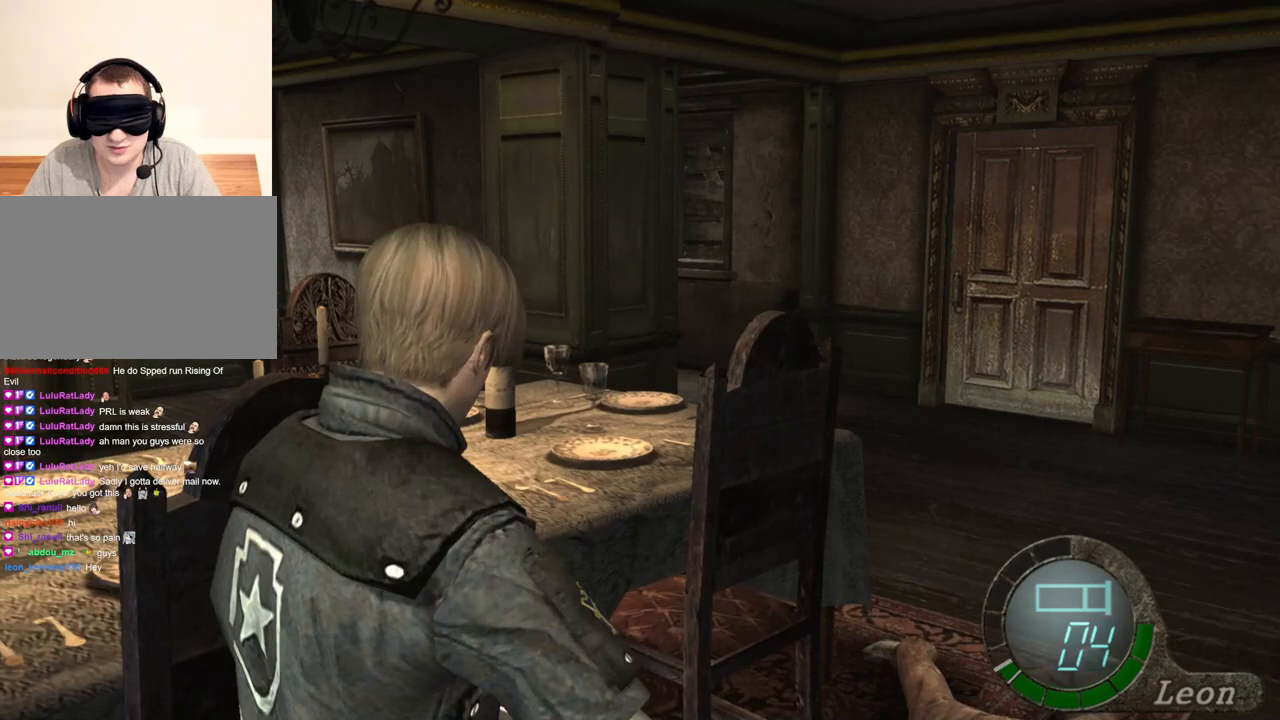
{"keys": ["space"], "mouse": [], "events": [[100, "d", "up"], [100, "s", "up"], [100, "space", "down"]]}
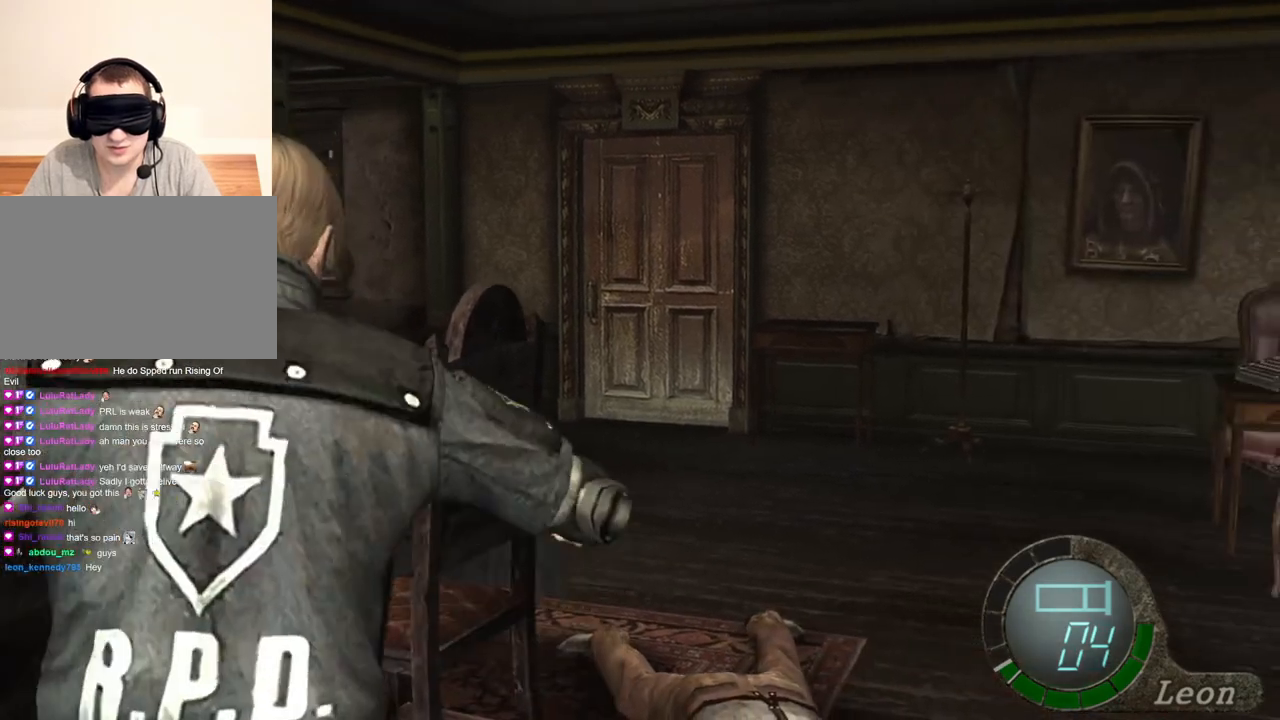
{"keys": ["space"], "mouse": ["left"], "events": [[333, "mouse_left", "down"]]}
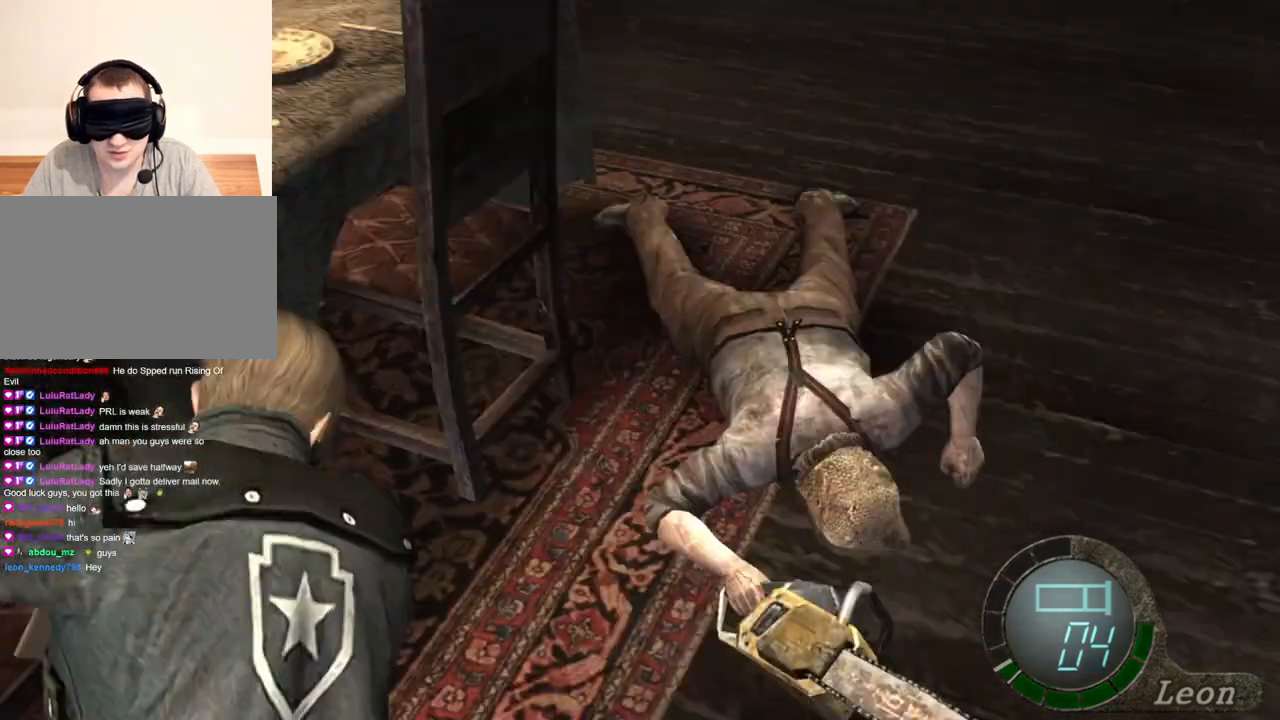
{"keys": ["space"], "mouse": ["left"], "events": []}
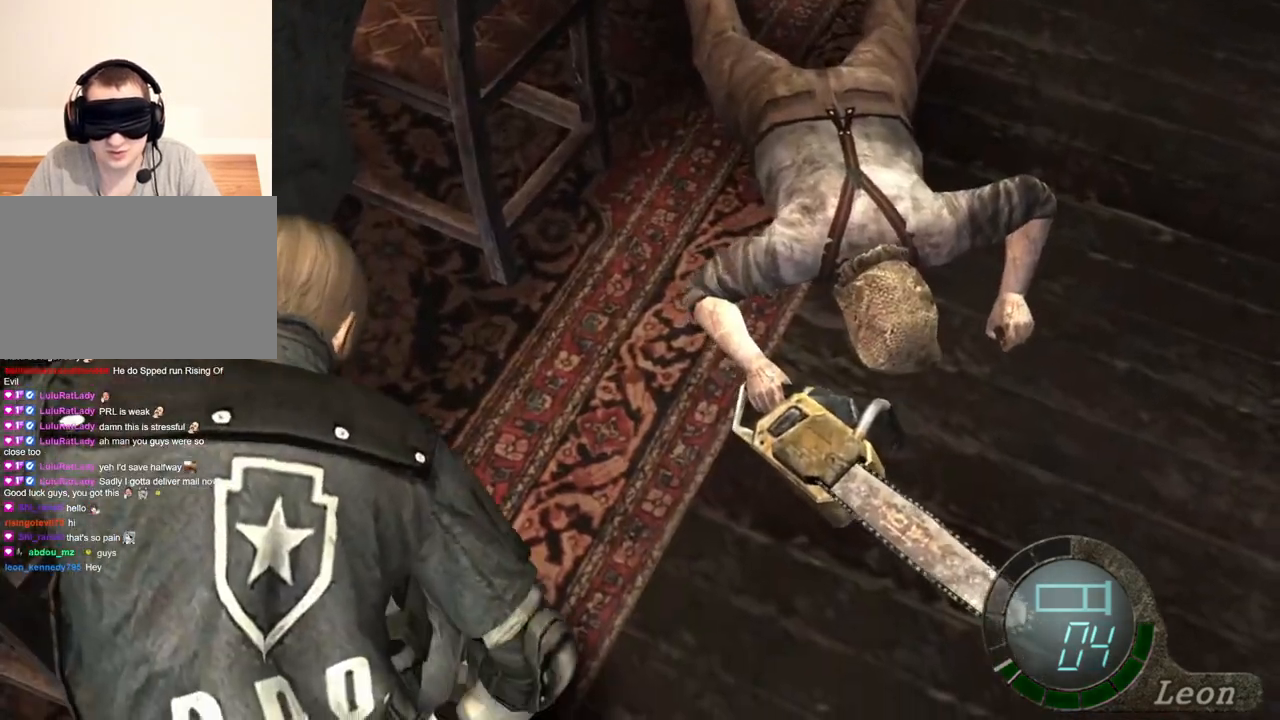
{"keys": ["space"], "mouse": ["left"], "events": []}
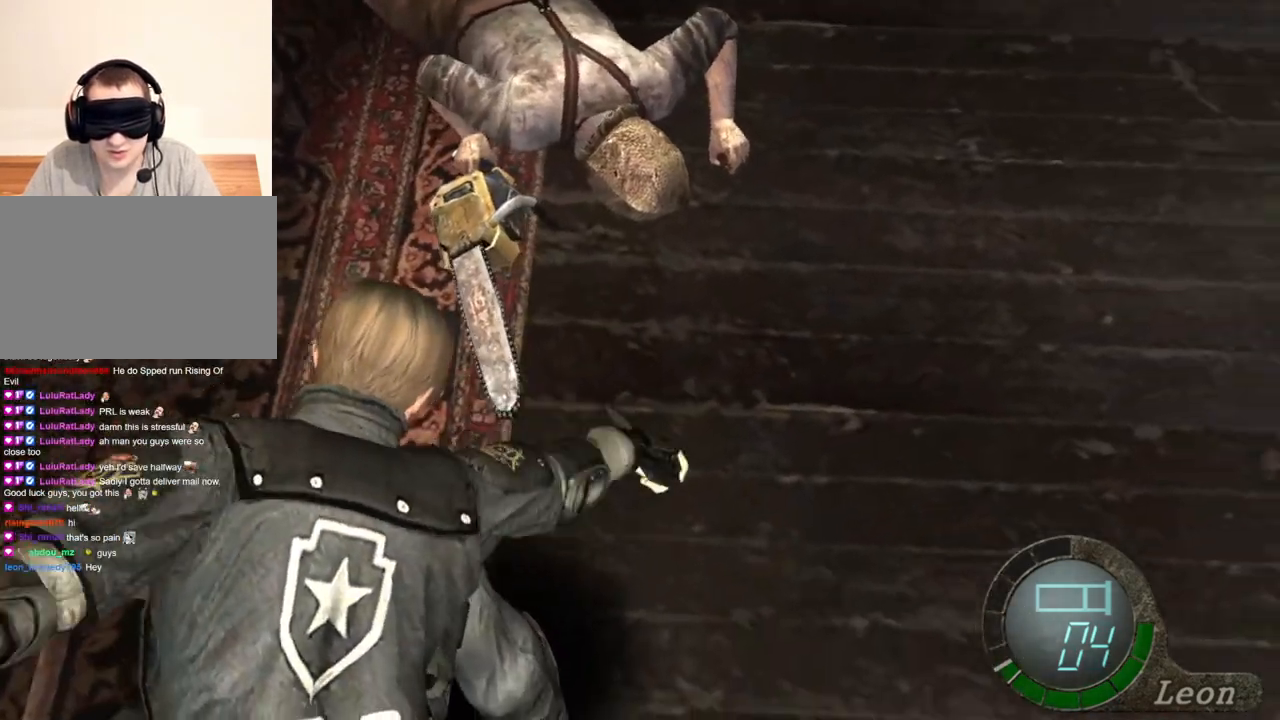
{"keys": ["space"], "mouse": ["left"], "events": []}
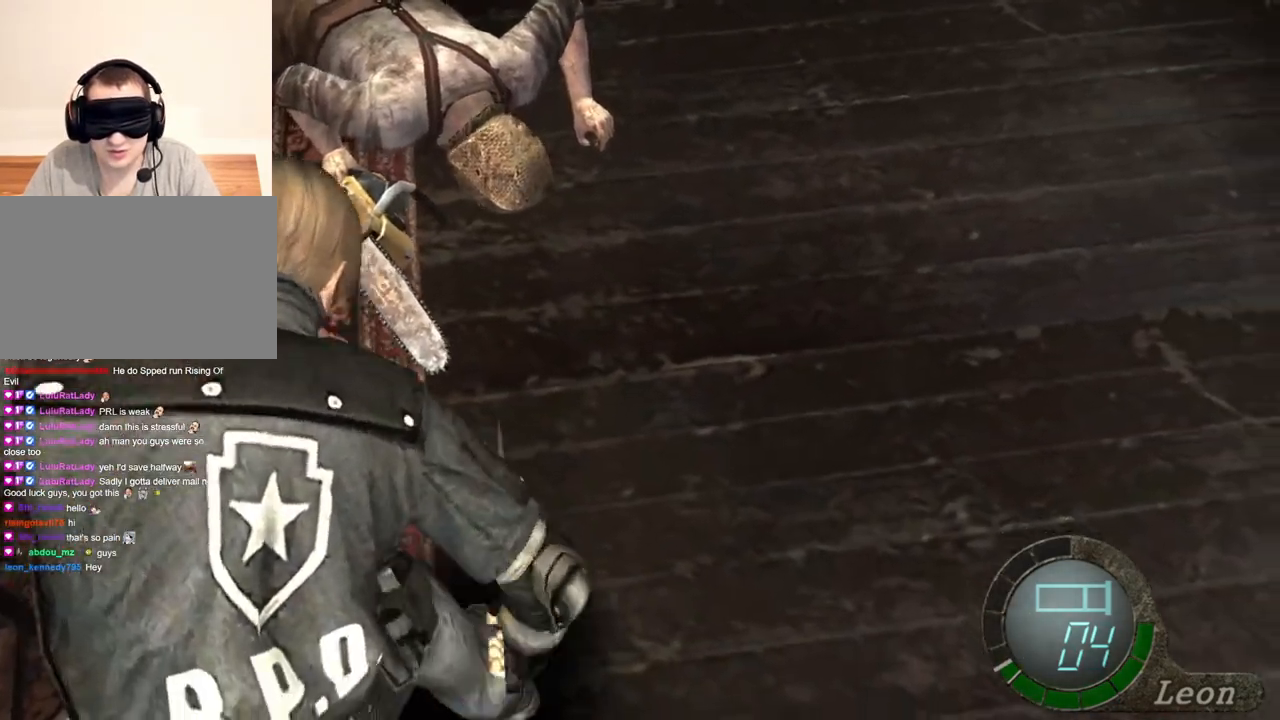
{"keys": ["space"], "mouse": ["left"], "events": []}
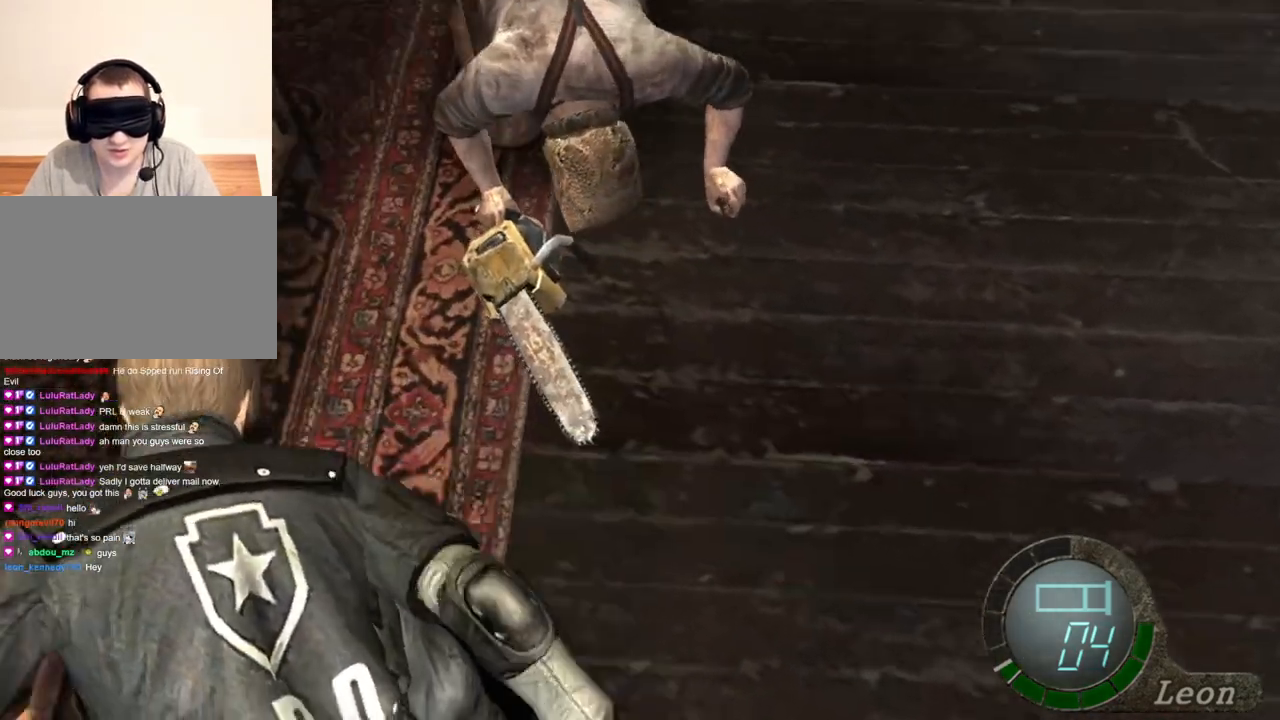
{"keys": ["s"], "mouse": [], "events": [[167, "mouse_left", "up"], [233, "space", "up"], [367, "s", "down"]]}
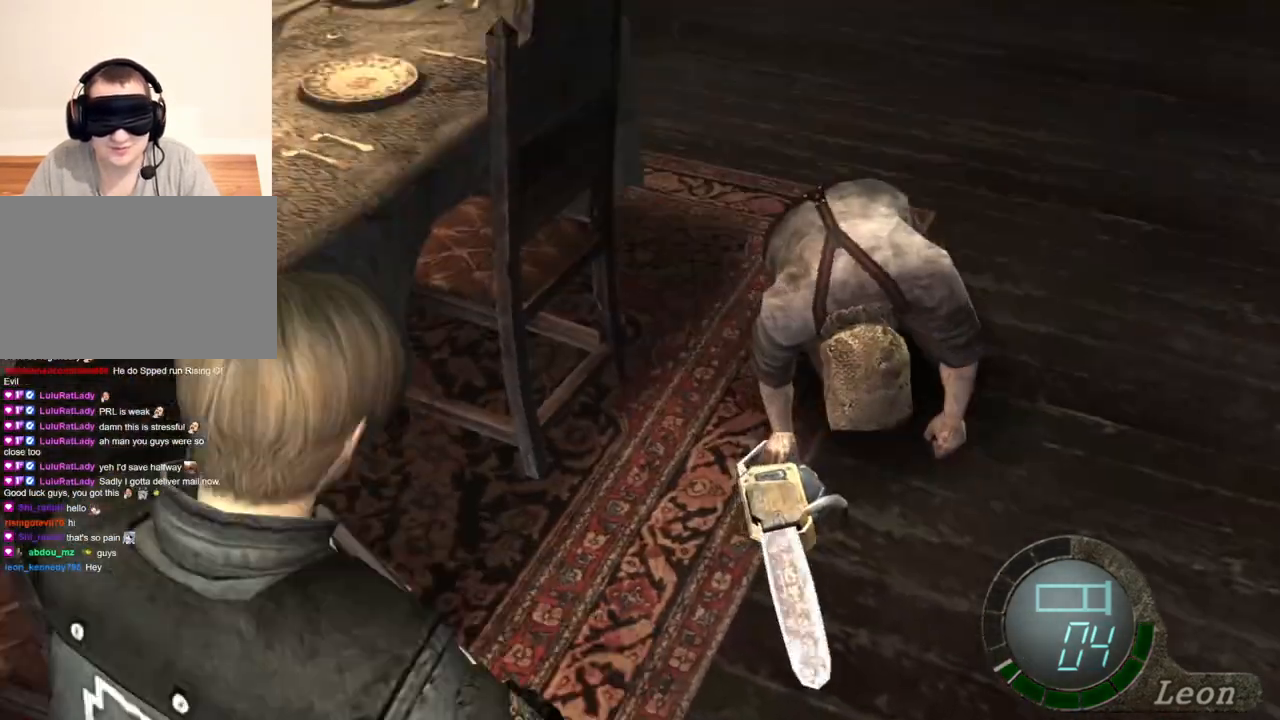
{"keys": ["s"], "mouse": [], "events": []}
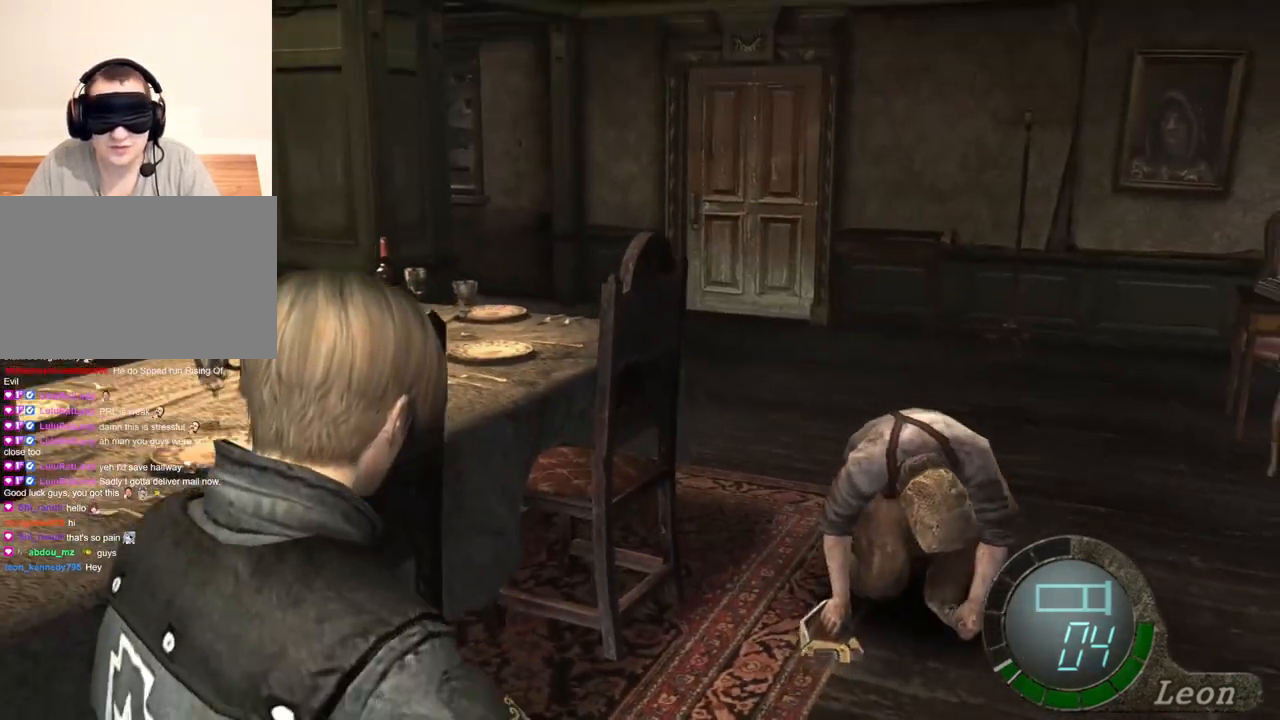
{"keys": ["s"], "mouse": [], "events": []}
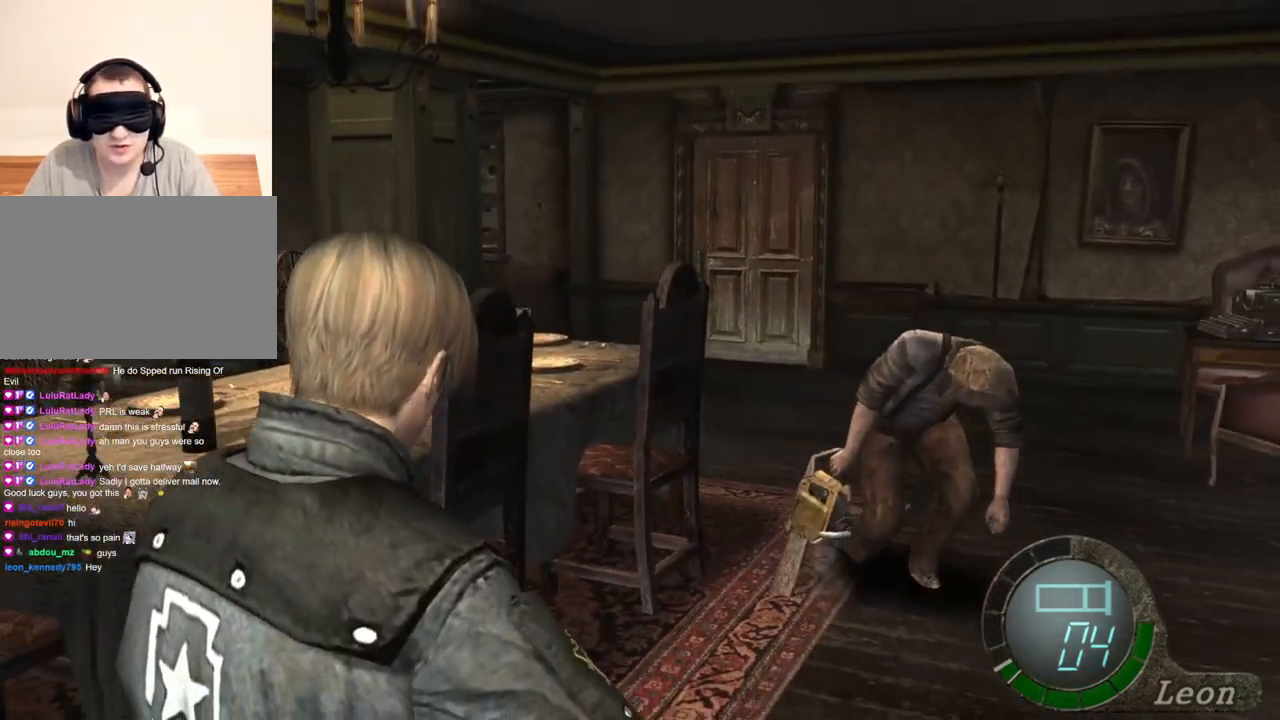
{"keys": ["s"], "mouse": [], "events": []}
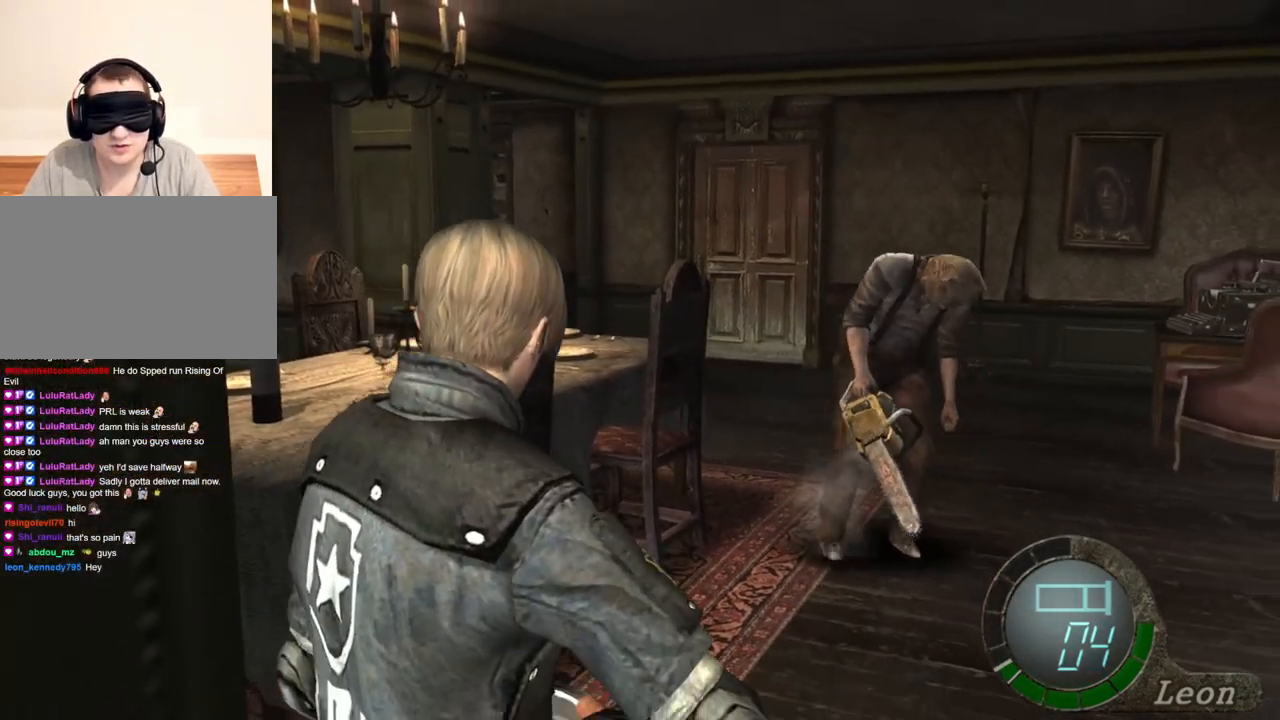
{"keys": ["s"], "mouse": [], "events": [[33, "s", "up"], [133, "s", "down"]]}
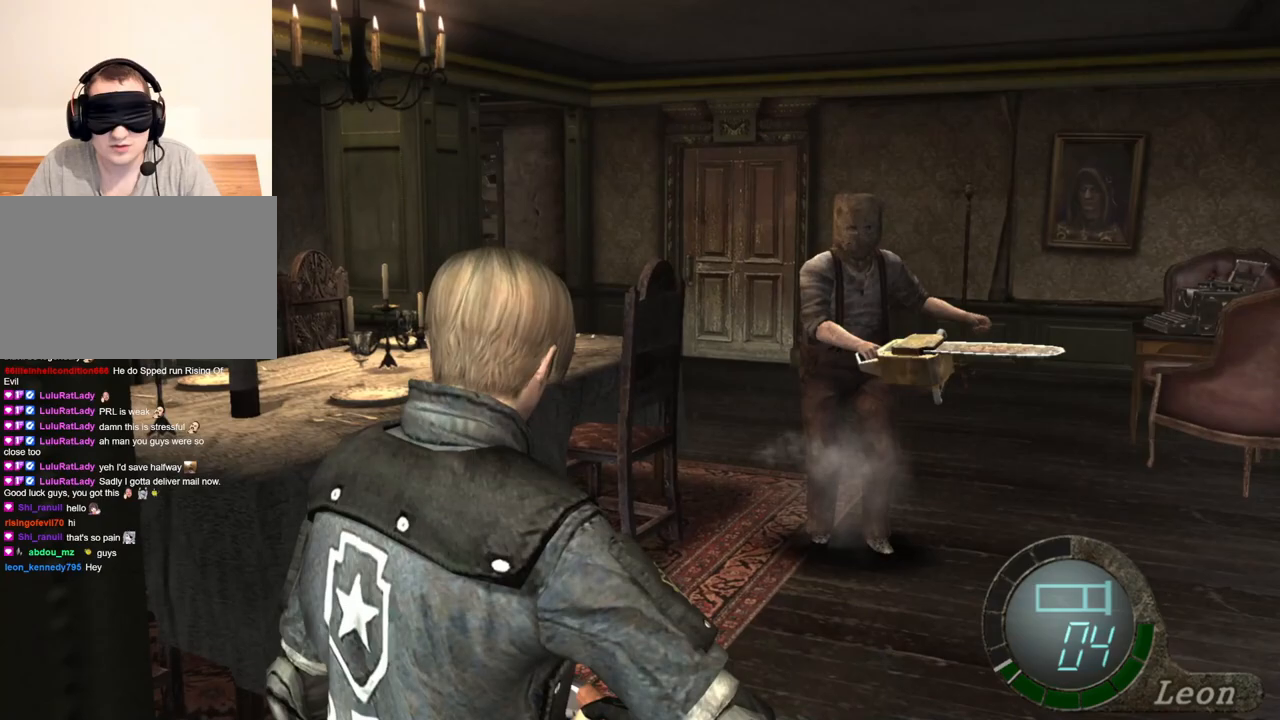
{"keys": ["shift", "w"], "mouse": [], "events": [[367, "s", "up"], [400, "shift", "down"], [467, "w", "down"]]}
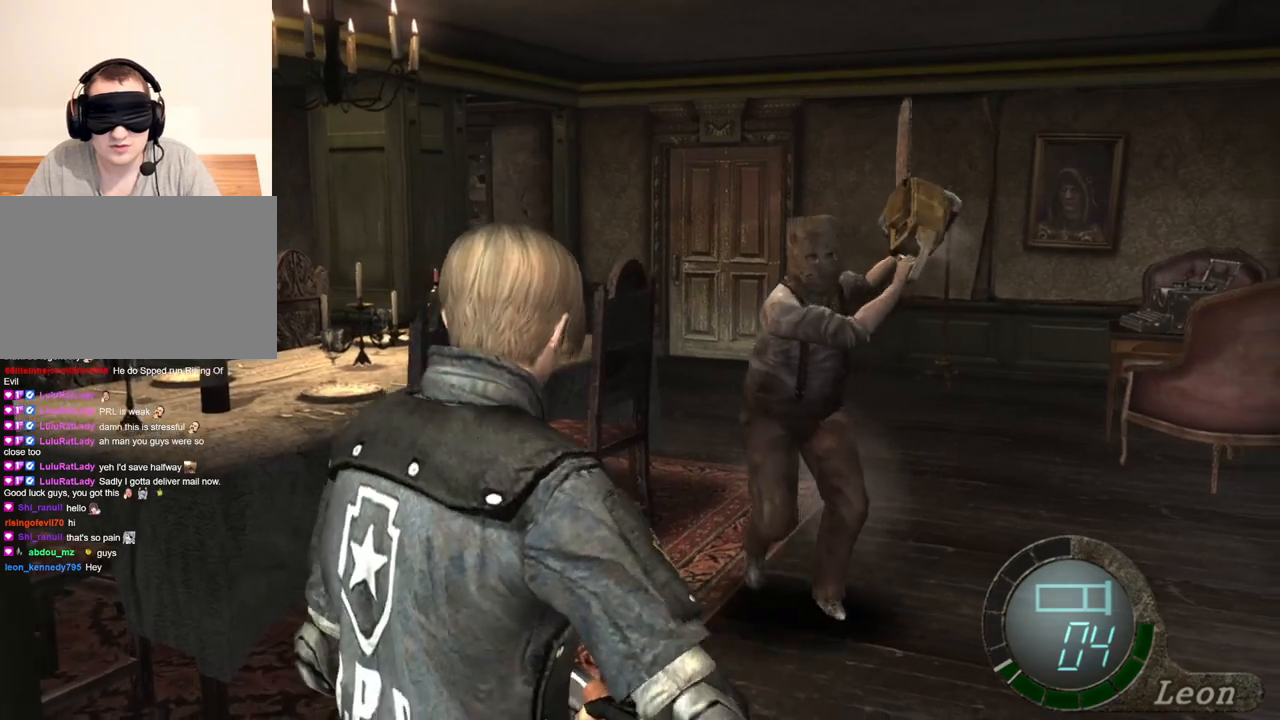
{"keys": ["s"], "mouse": [], "events": [[100, "s", "down"], [100, "w", "up"], [200, "shift", "up"]]}
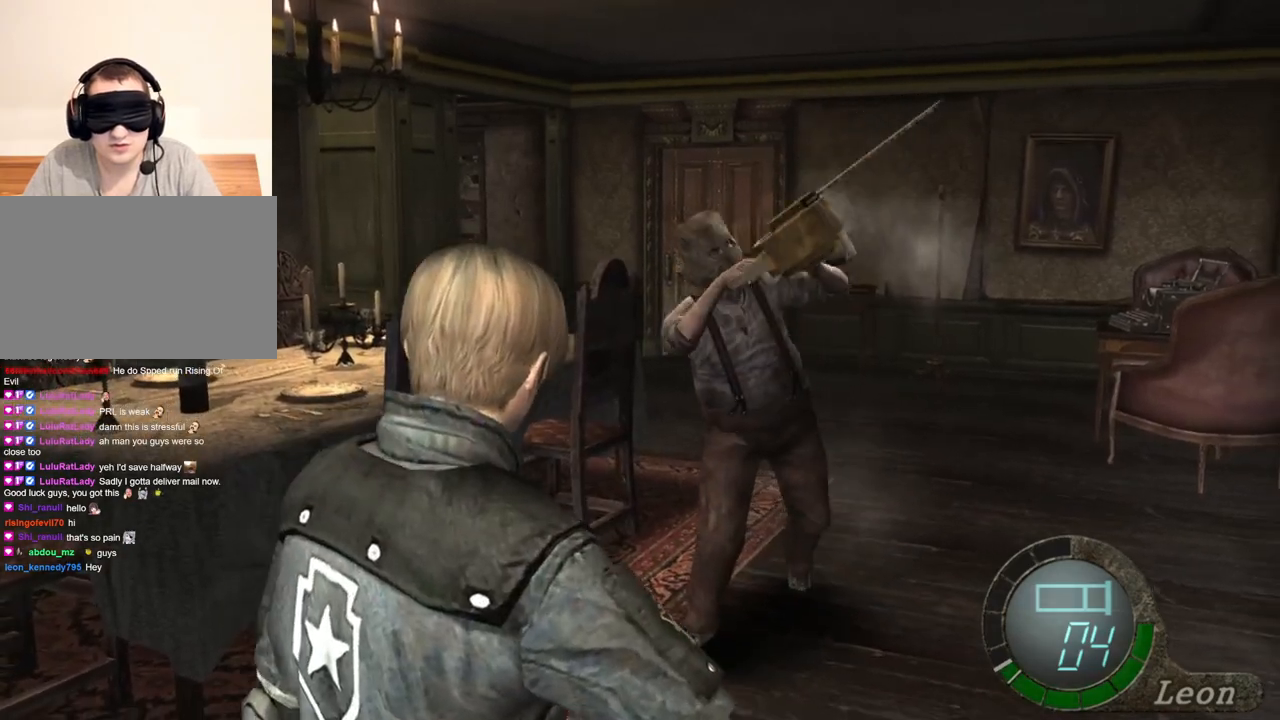
{"keys": ["s"], "mouse": [], "events": []}
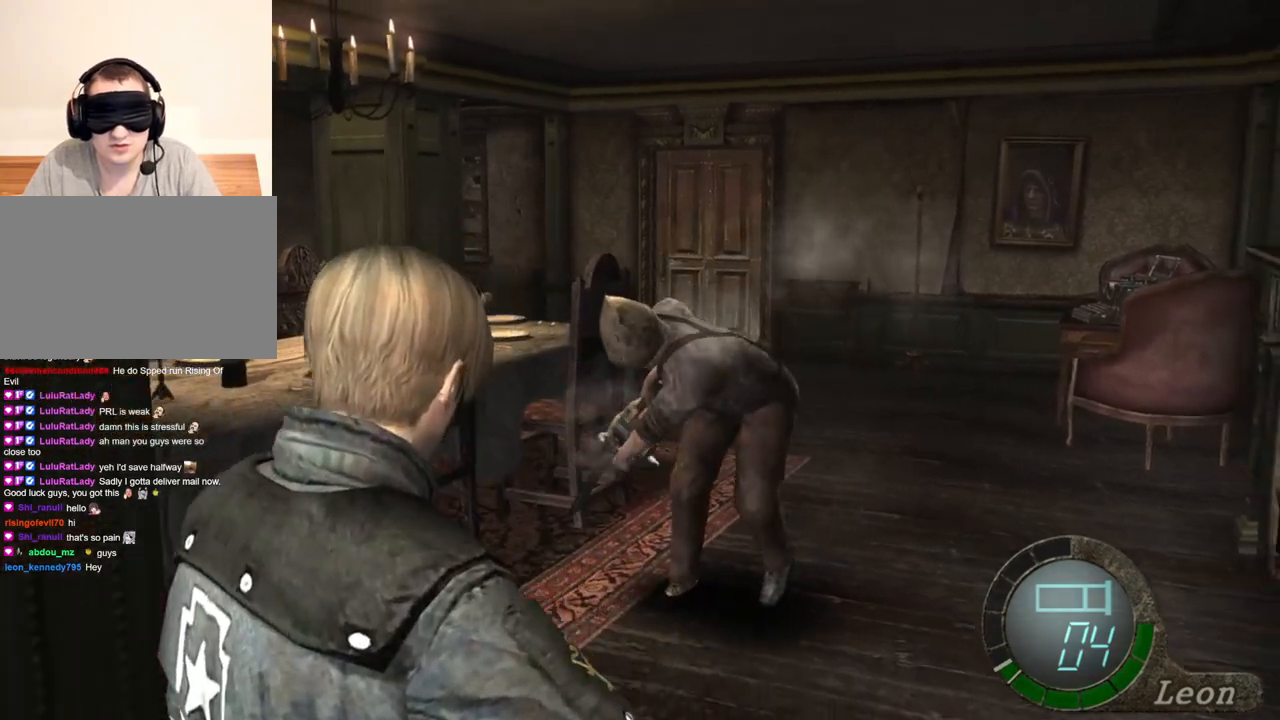
{"keys": [], "mouse": ["right"], "events": [[300, "mouse_right", "down"], [300, "s", "up"]]}
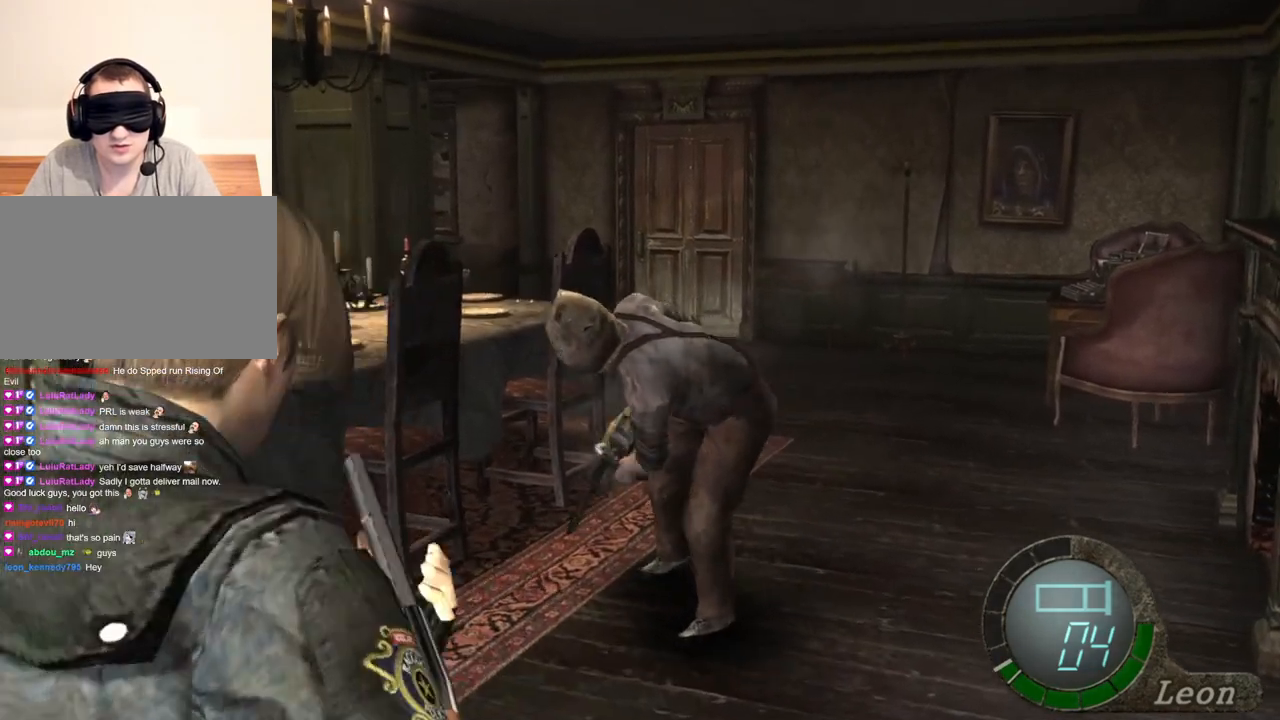
{"keys": [], "mouse": ["right"], "events": [[300, "mouse_left", "down"], [433, "mouse_left", "up"]]}
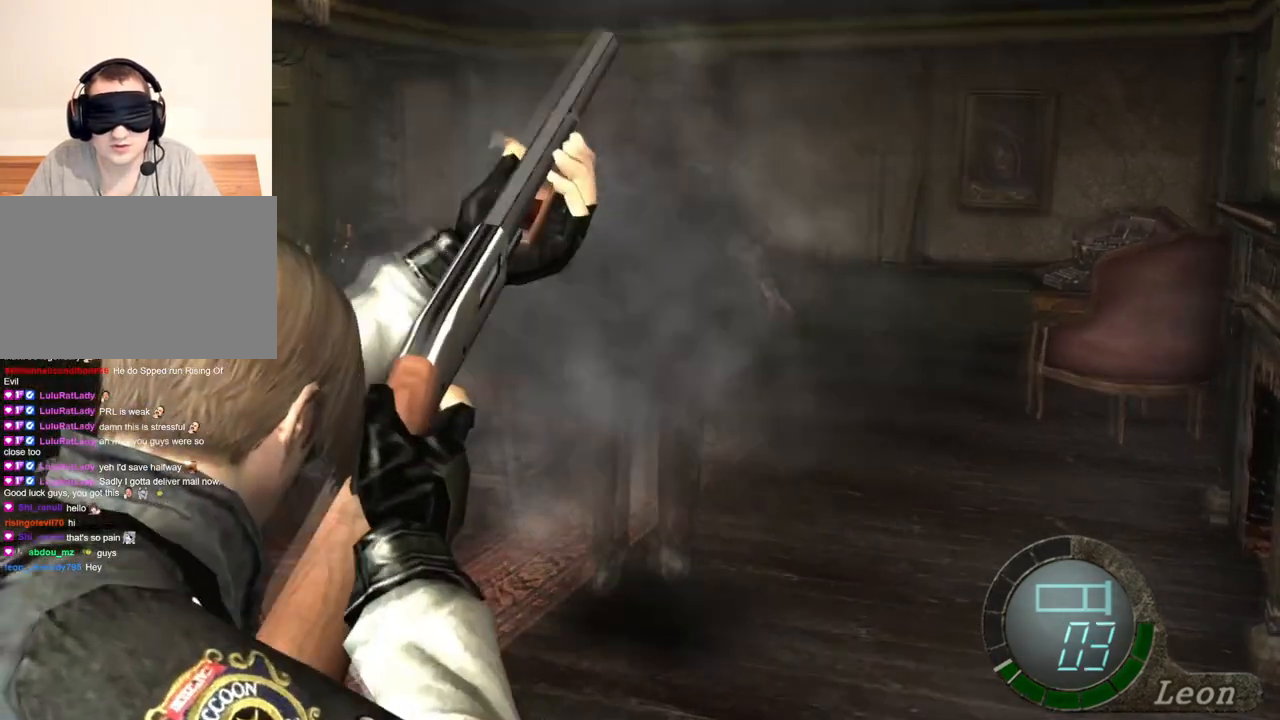
{"keys": [], "mouse": ["right"], "events": []}
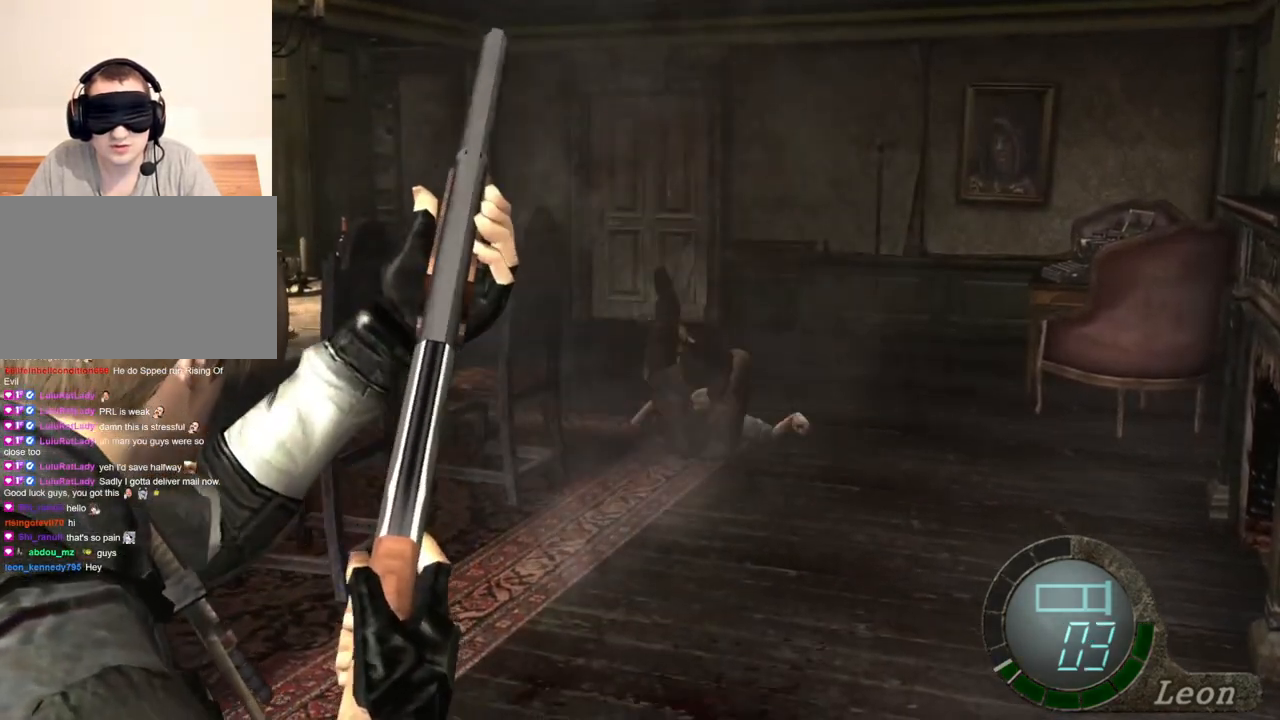
{"keys": [], "mouse": ["right"], "events": []}
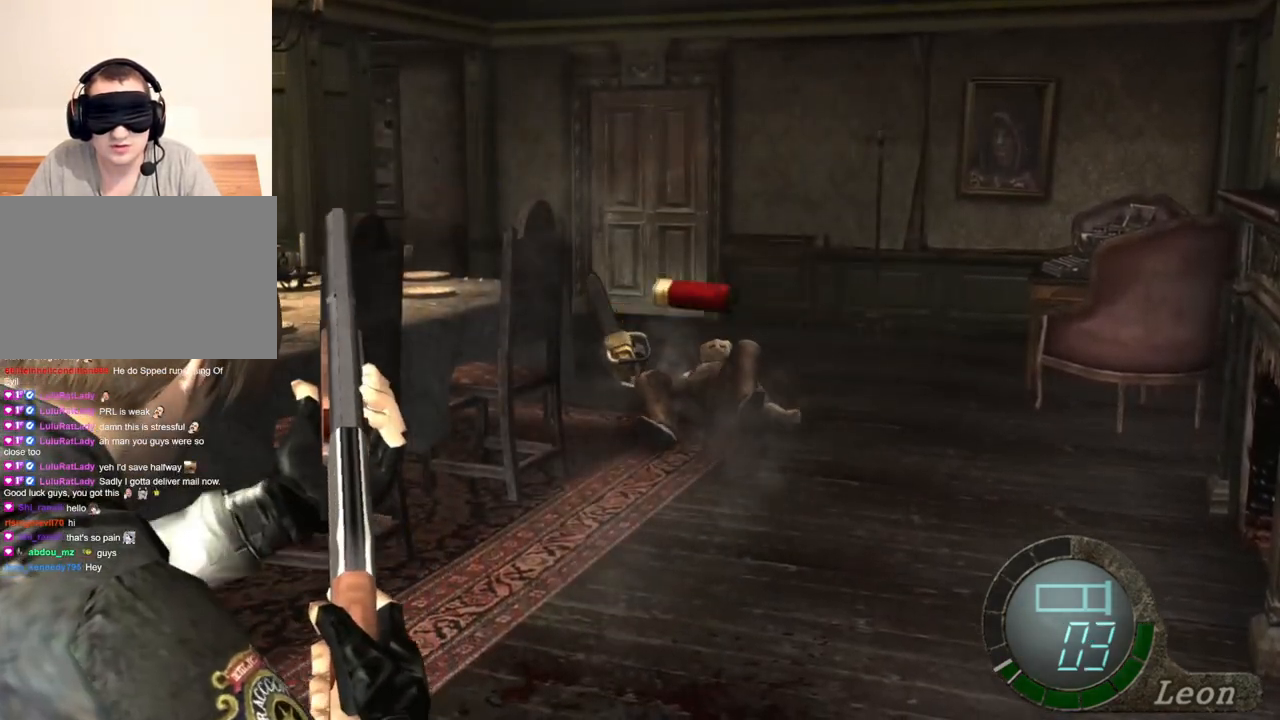
{"keys": [], "mouse": [], "events": [[167, "mouse_right", "up"]]}
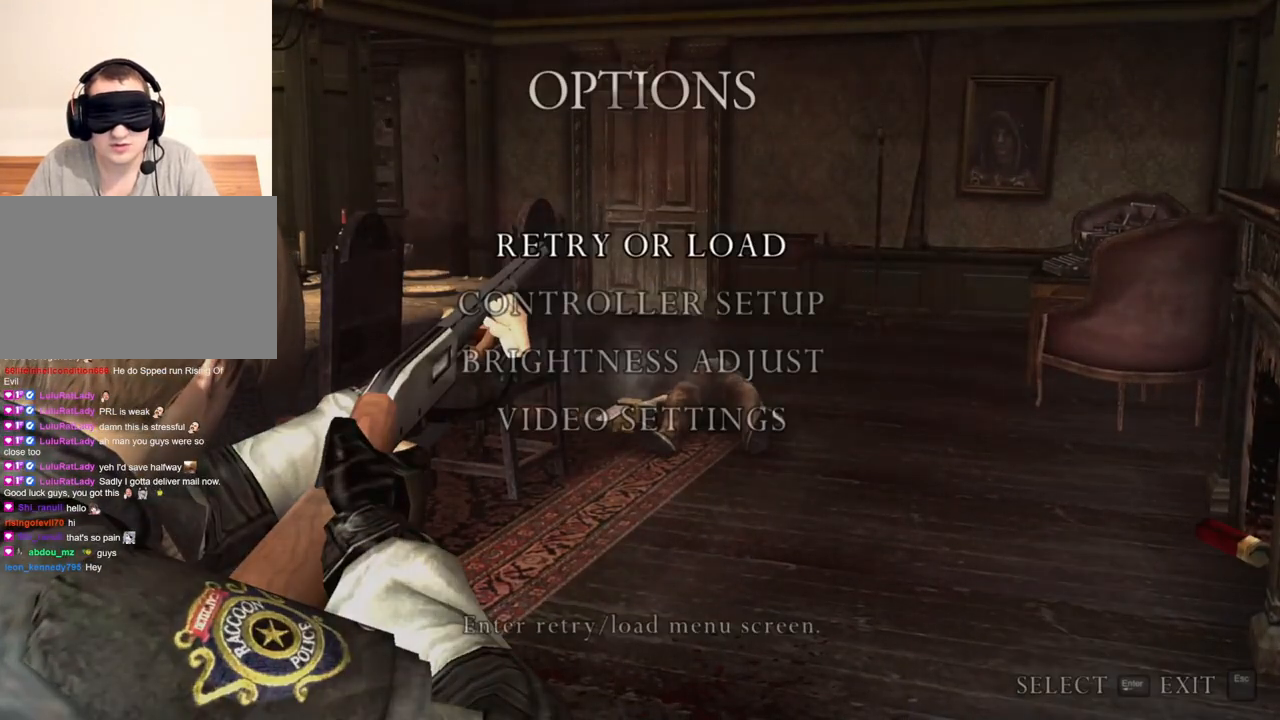
{"keys": [], "mouse": [], "events": []}
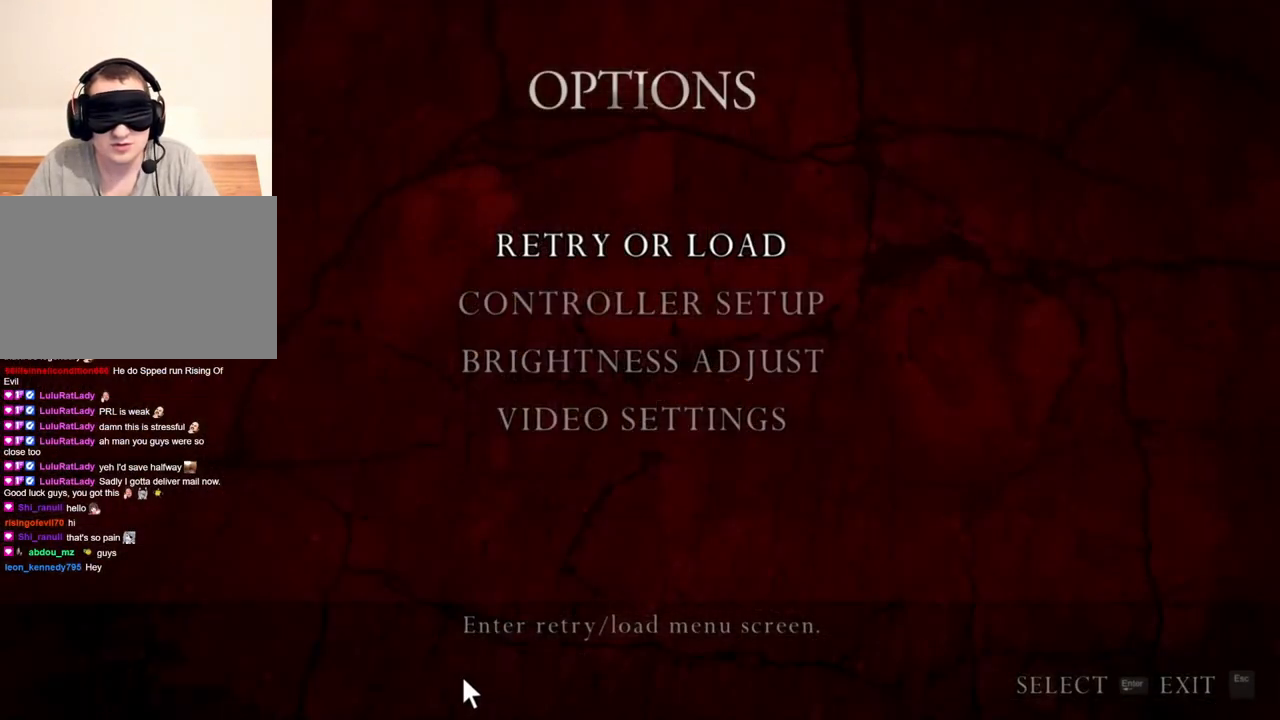
{"keys": [], "mouse": [], "events": []}
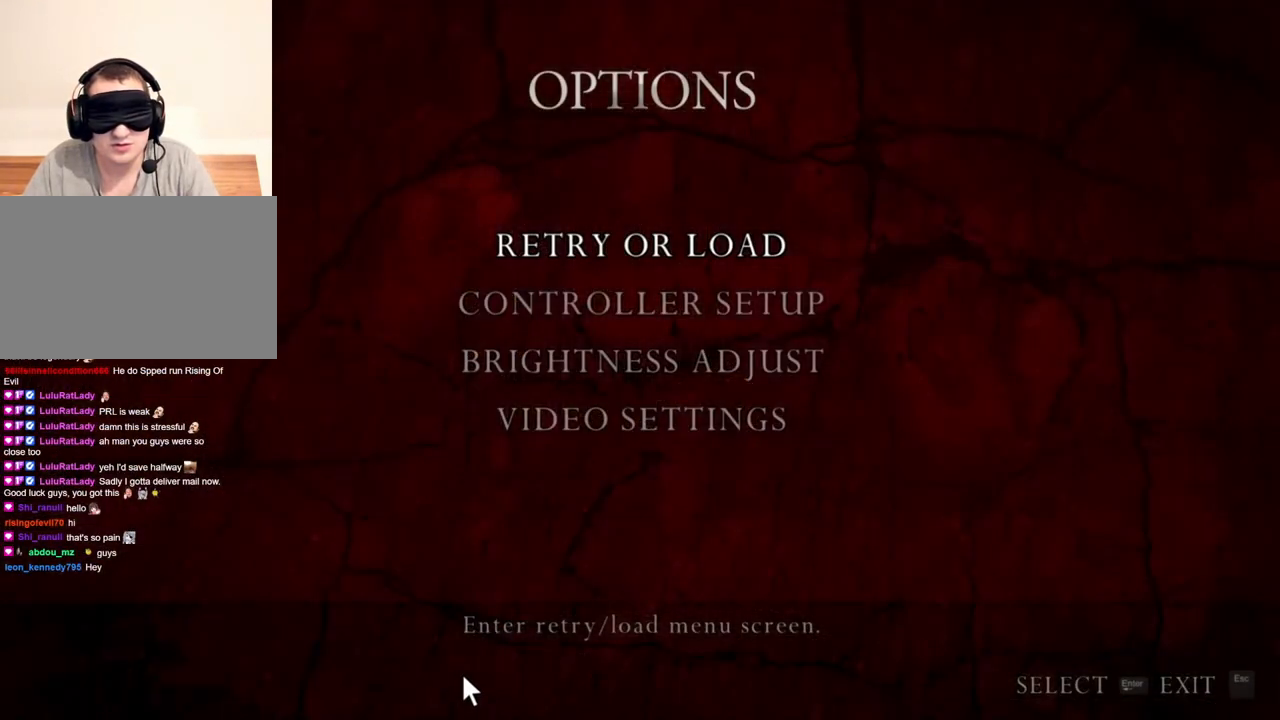
{"keys": [], "mouse": [], "events": []}
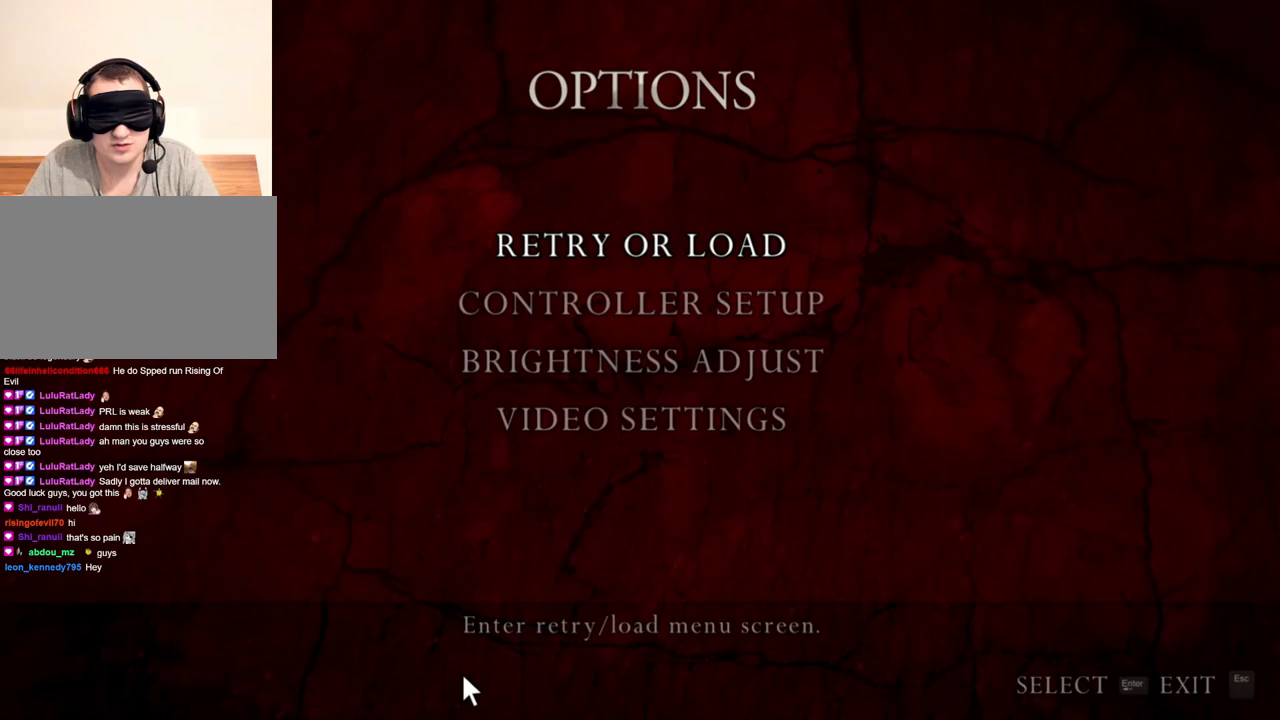
{"keys": [], "mouse": [], "events": []}